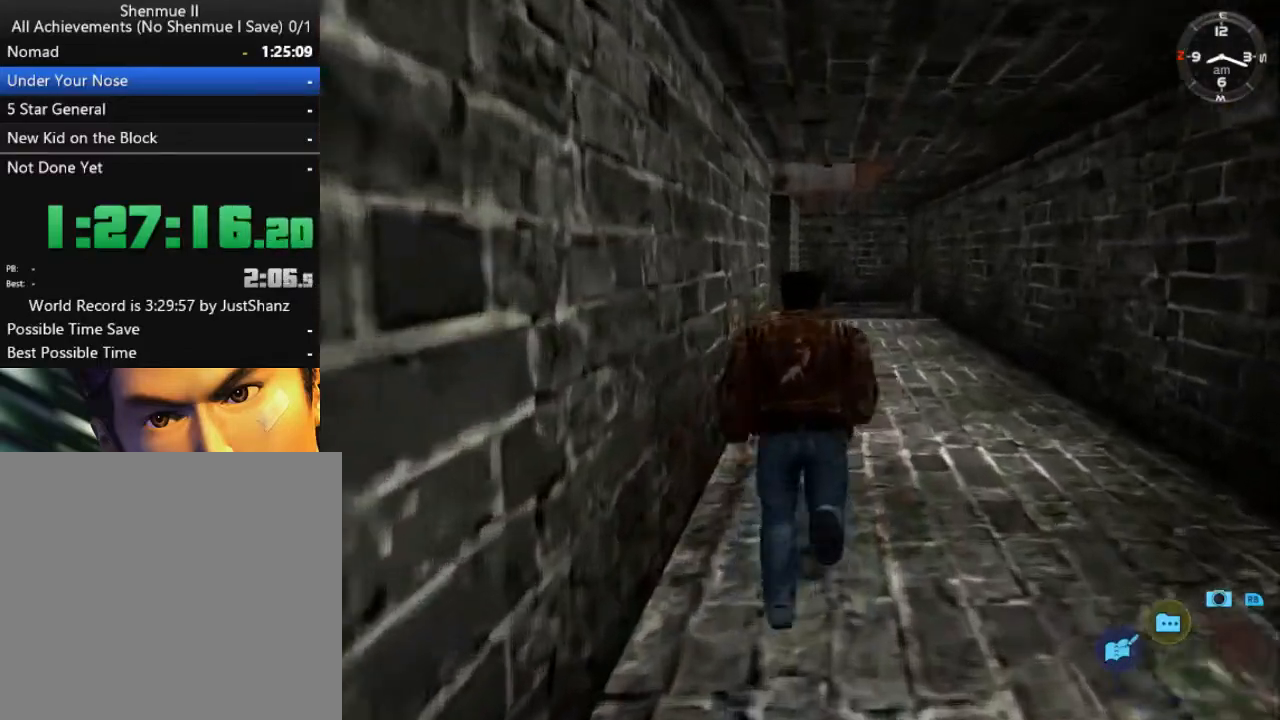
Gameplay with a controller (Xbox layout); each line is a JSON object with the inputs held at the frame after it. "events" lists button and stick changes between this image and that frame as [ms after this image, input, new state], when the widget could be followed in between.
{"buttons": ["L2"], "left_stick": "center", "right_stick": "center", "events": []}
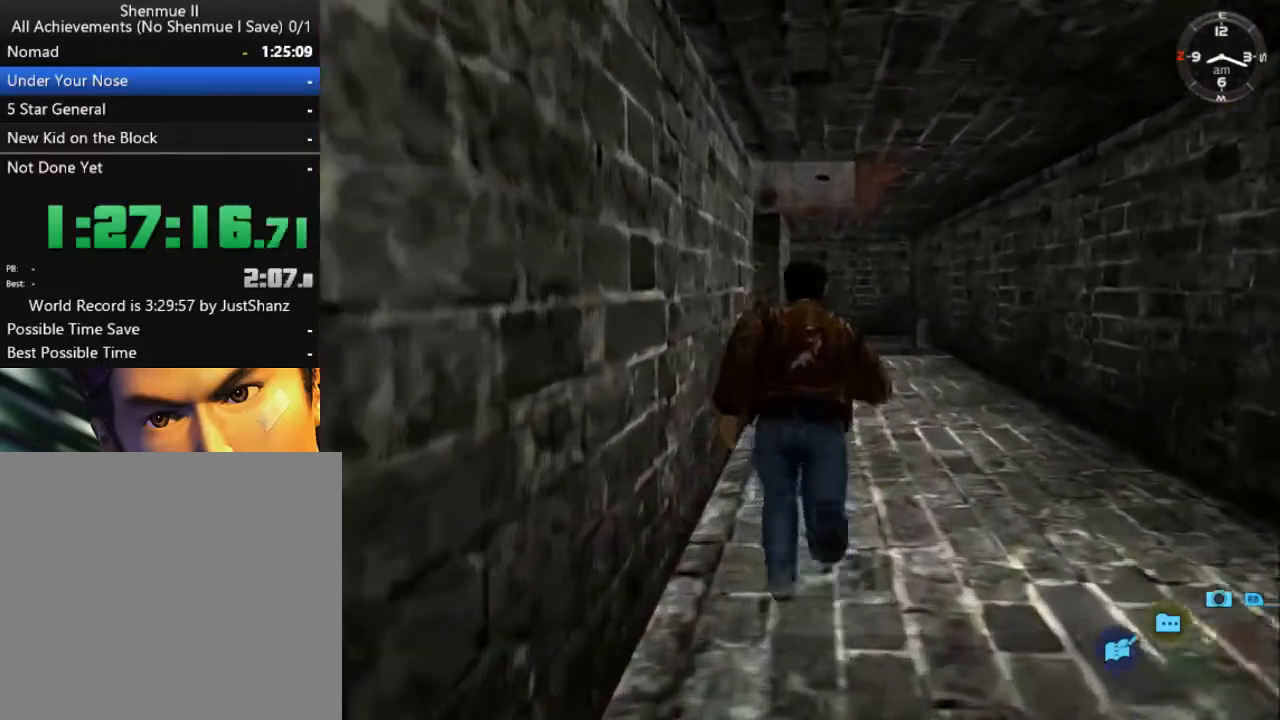
{"buttons": ["L2"], "left_stick": "center", "right_stick": "center", "events": []}
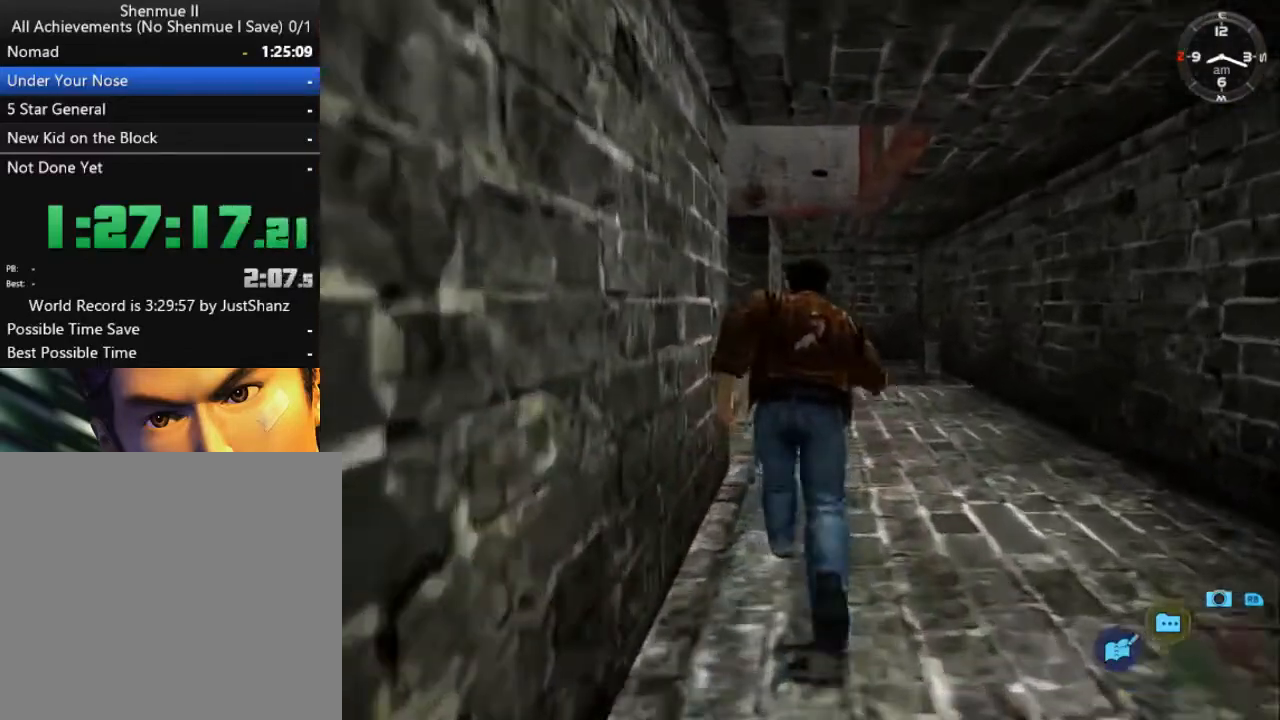
{"buttons": ["L2", "DPAD_LEFT"], "left_stick": "center", "right_stick": "center", "events": [[500, "DPAD_LEFT", "down"]]}
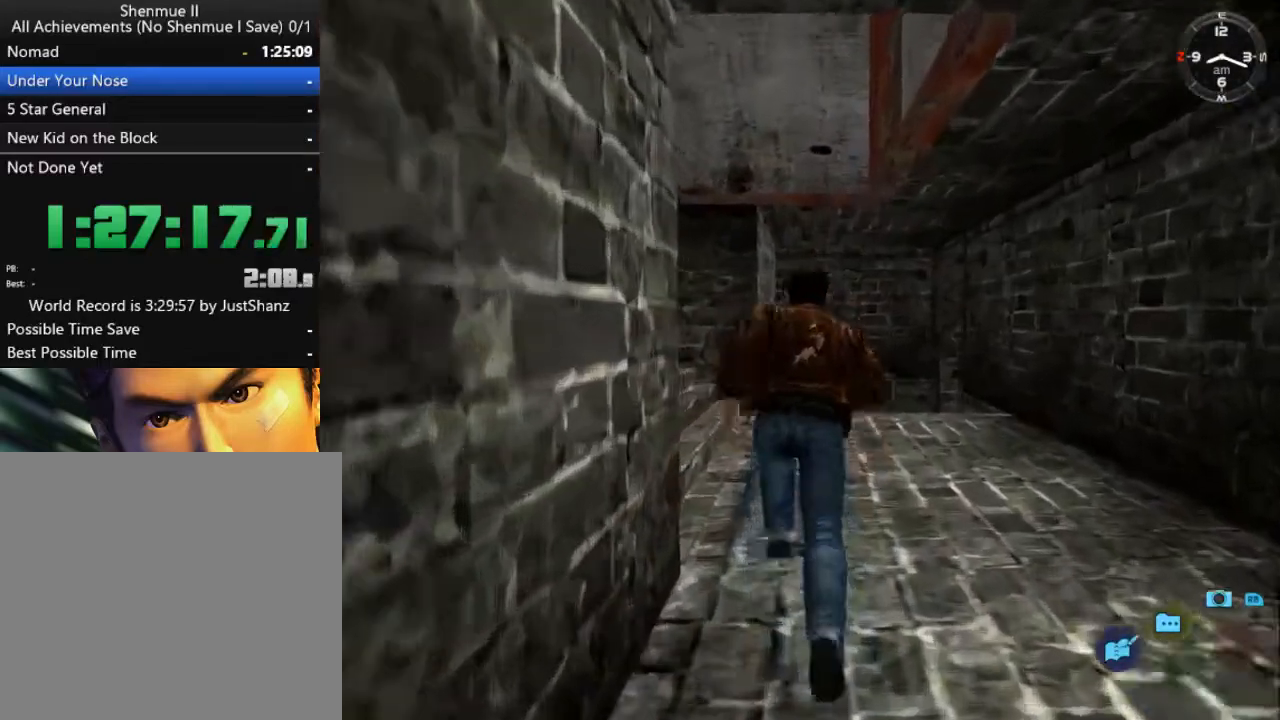
{"buttons": ["L2", "DPAD_DOWN", "DPAD_LEFT"], "left_stick": "center", "right_stick": "center", "events": [[33, "DPAD_DOWN", "down"]]}
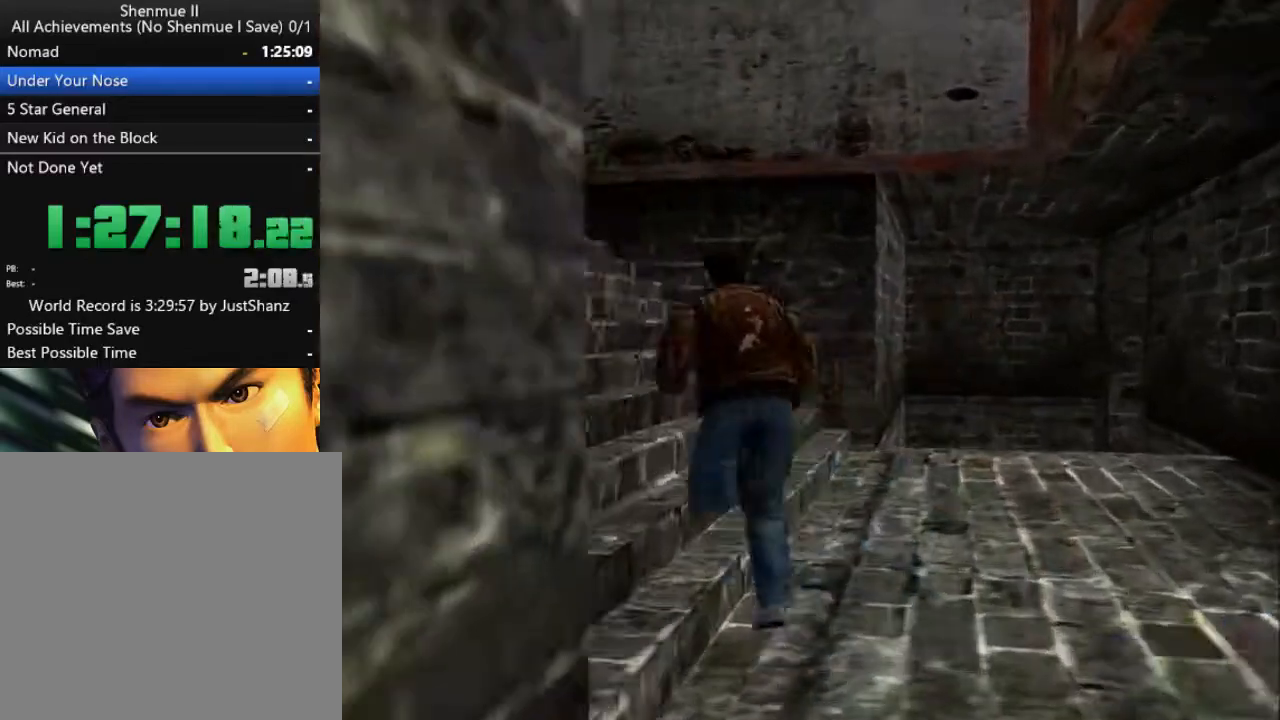
{"buttons": ["L2", "DPAD_LEFT"], "left_stick": "center", "right_stick": "center", "events": [[133, "DPAD_DOWN", "up"], [133, "DPAD_LEFT", "up"], [367, "DPAD_LEFT", "down"]]}
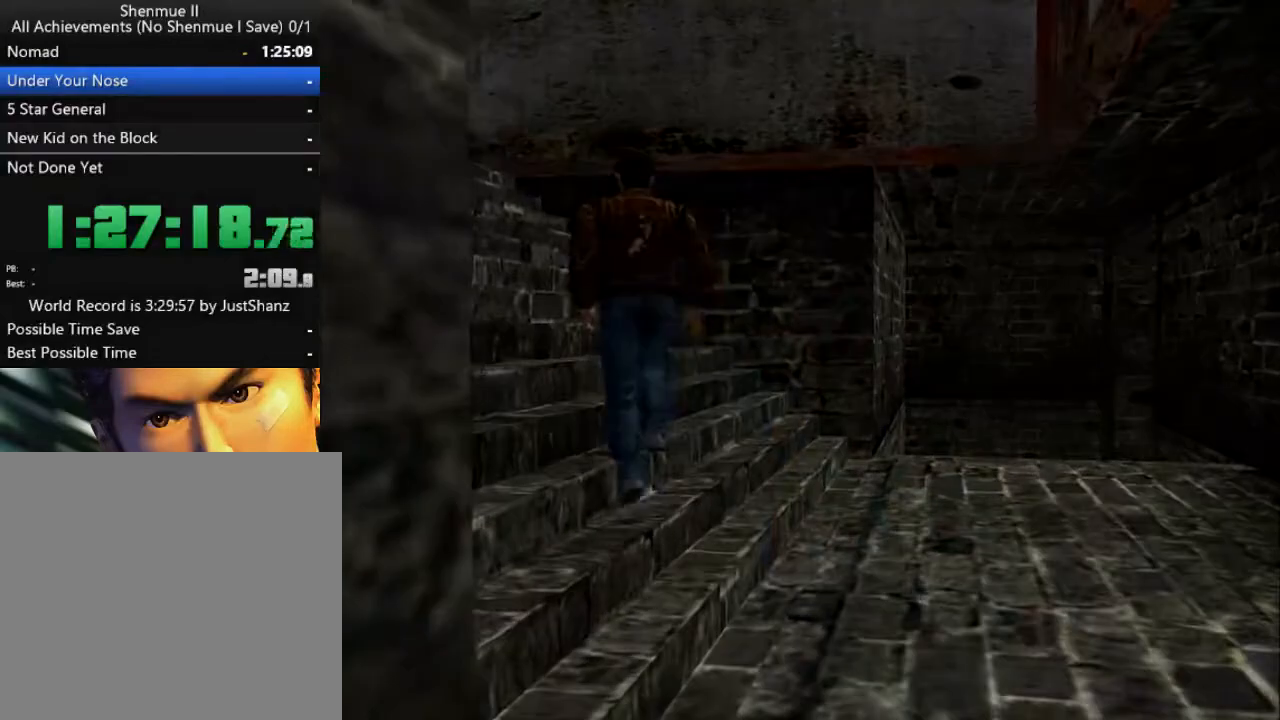
{"buttons": ["L2"], "left_stick": "center", "right_stick": "center", "events": [[100, "DPAD_LEFT", "up"]]}
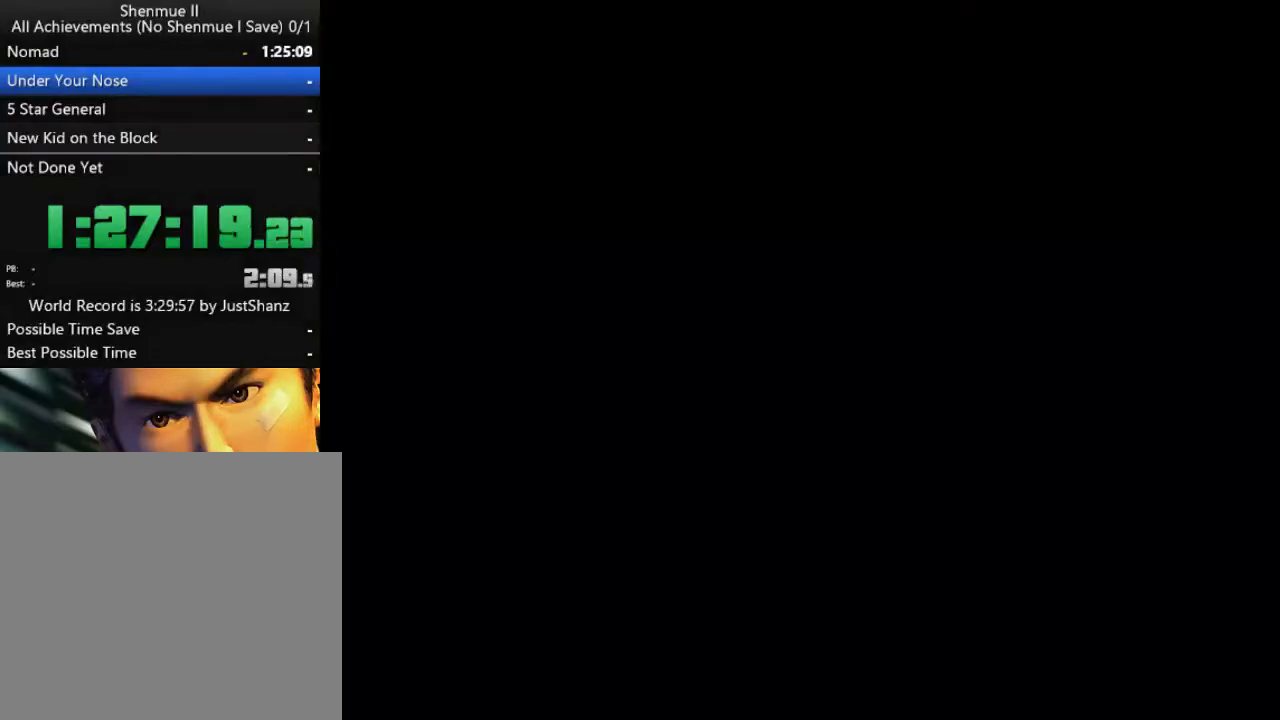
{"buttons": ["L2"], "left_stick": "center", "right_stick": "center", "events": []}
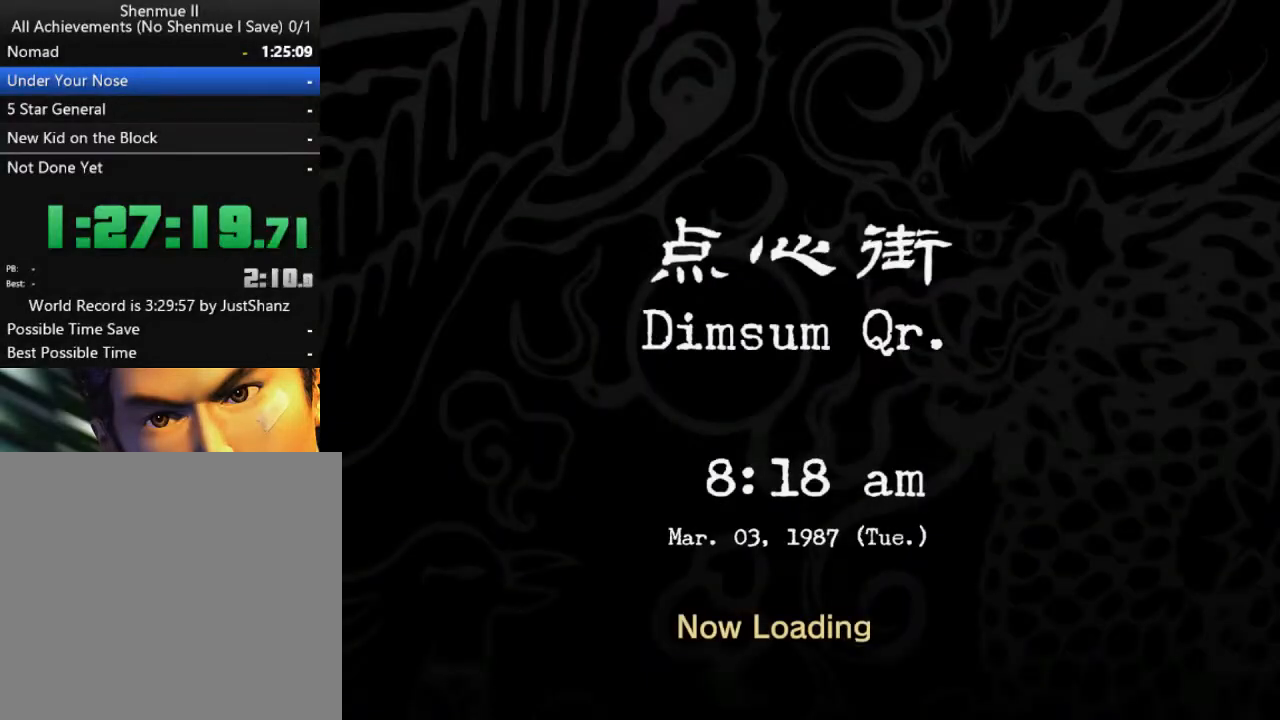
{"buttons": ["L2"], "left_stick": "center", "right_stick": "center", "events": []}
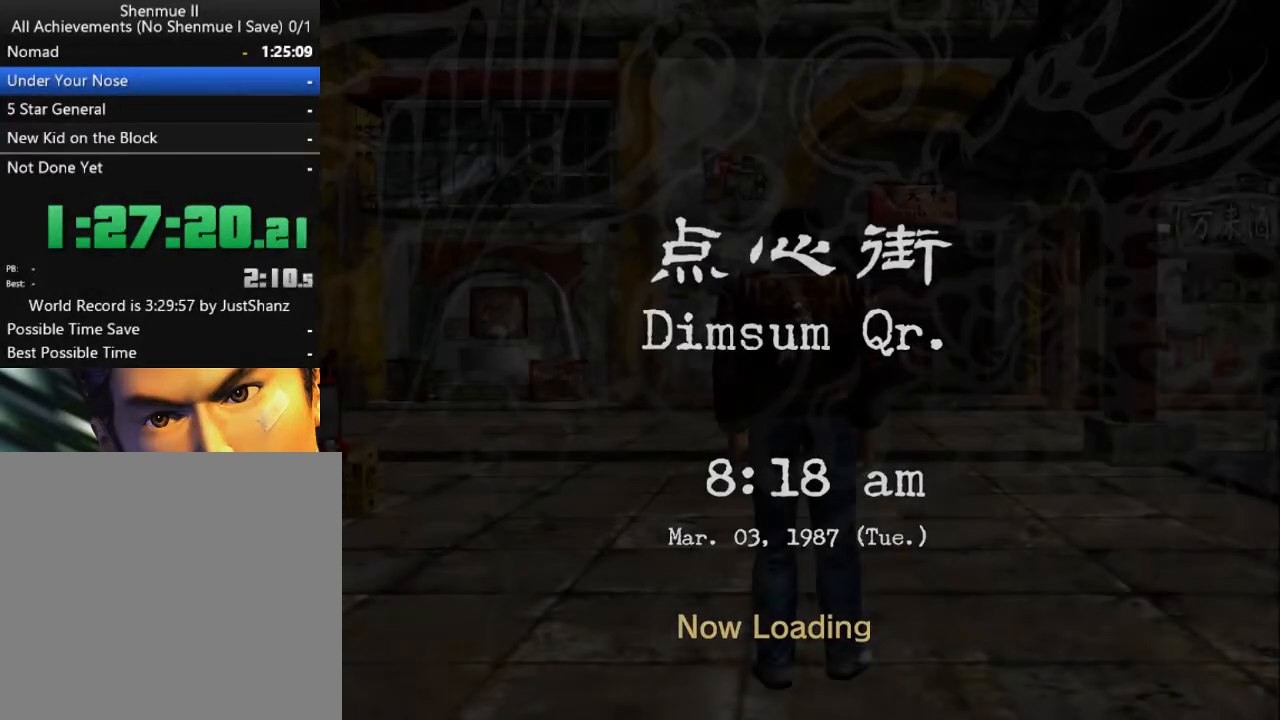
{"buttons": ["L2"], "left_stick": "center", "right_stick": "center", "events": []}
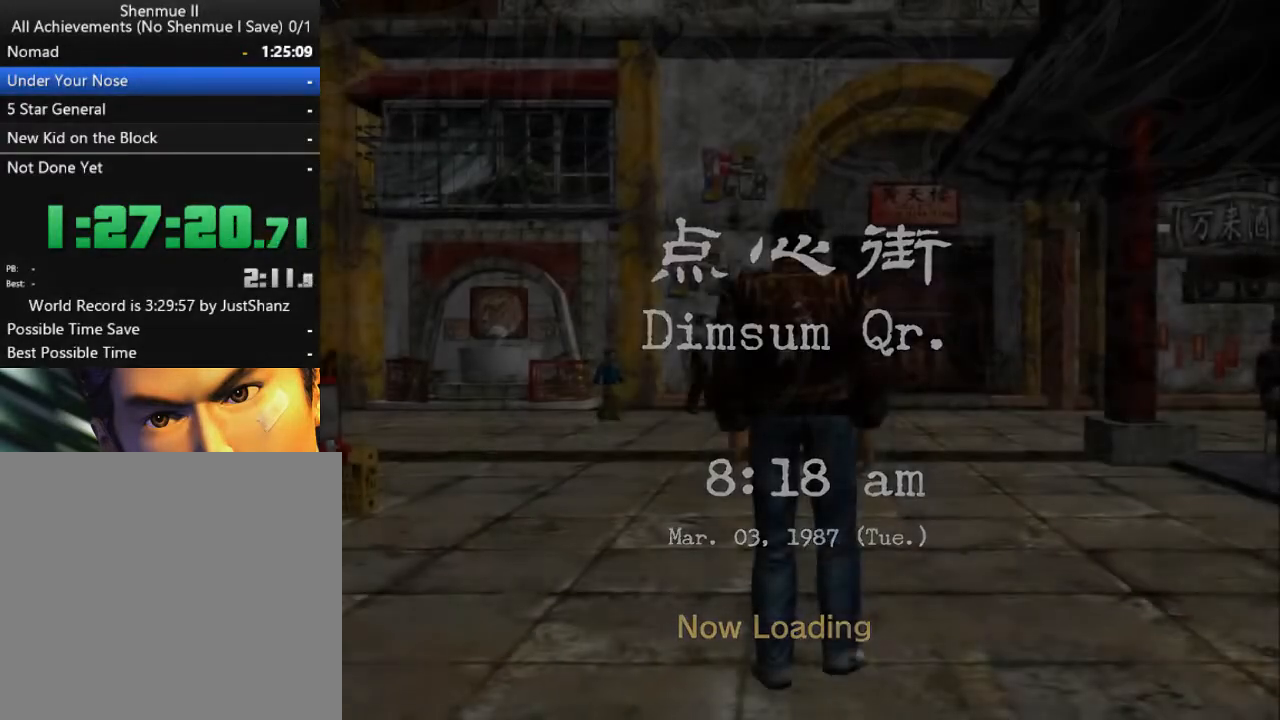
{"buttons": ["L2", "DPAD_RIGHT"], "left_stick": "center", "right_stick": "center", "events": [[233, "DPAD_RIGHT", "down"]]}
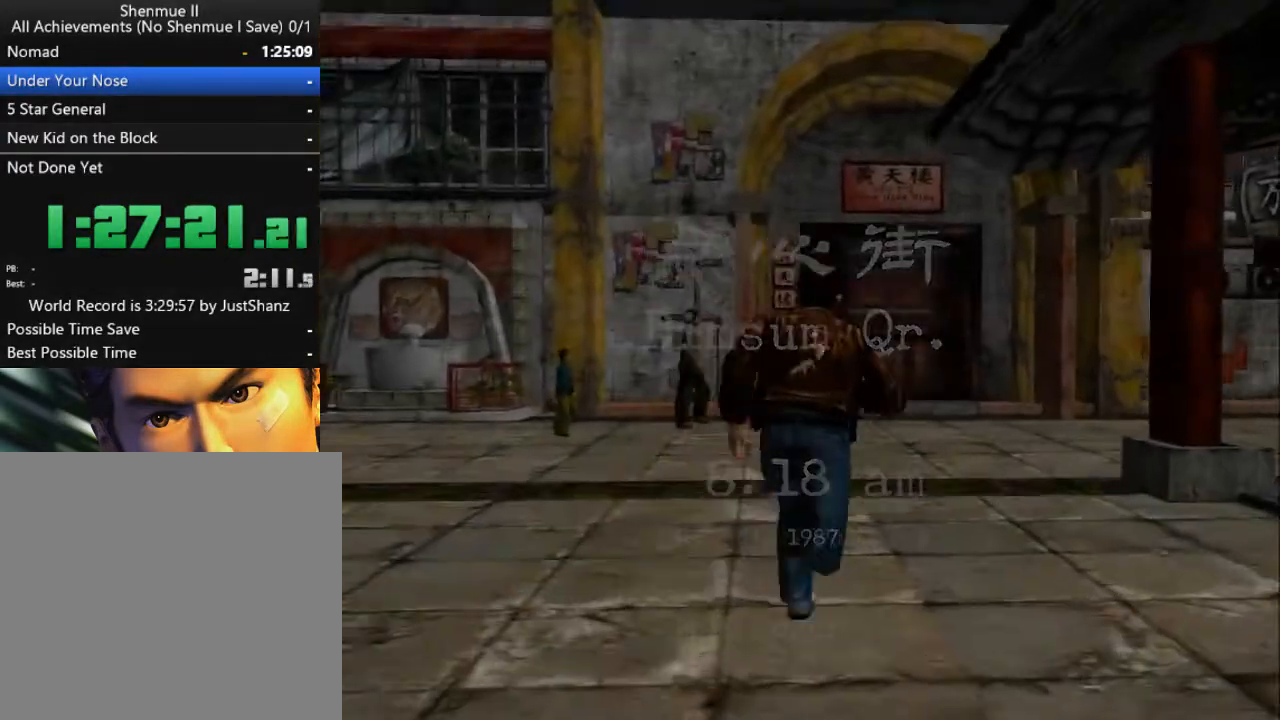
{"buttons": ["L2", "DPAD_RIGHT"], "left_stick": "center", "right_stick": "center", "events": [[100, "DPAD_RIGHT", "up"], [400, "DPAD_RIGHT", "down"]]}
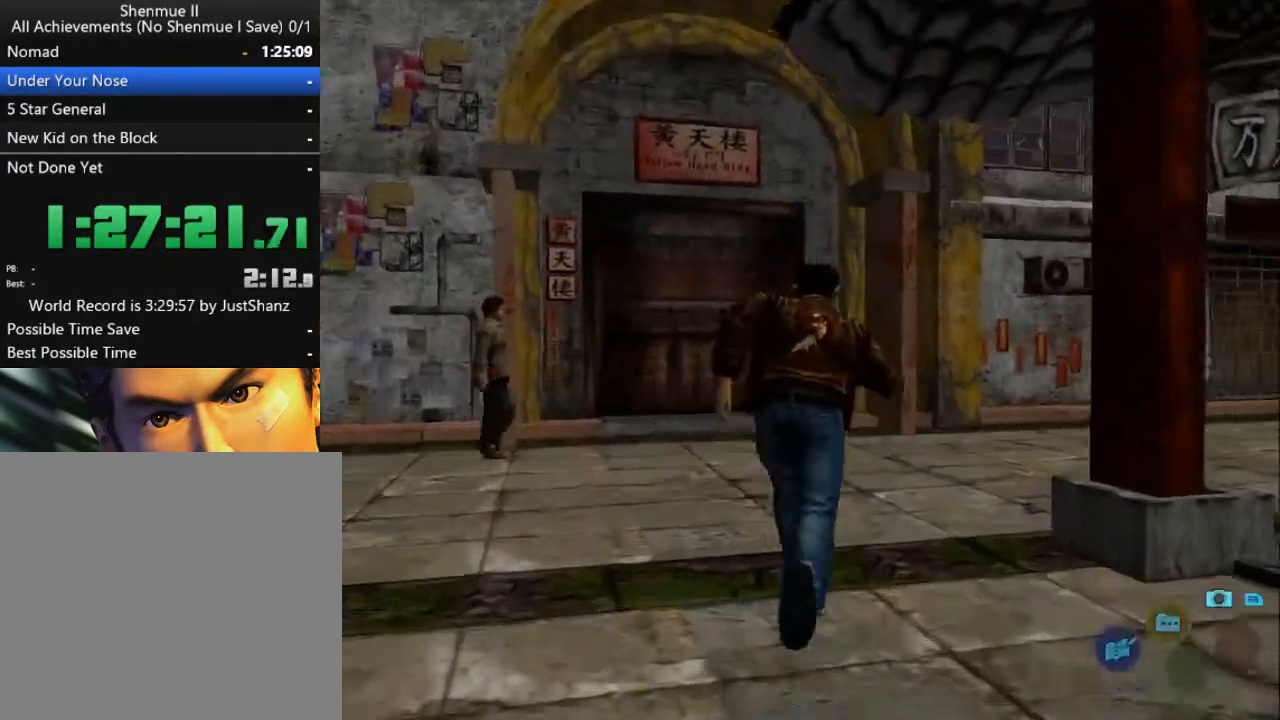
{"buttons": ["L2", "DPAD_DOWN", "DPAD_RIGHT"], "left_stick": "center", "right_stick": "left"}
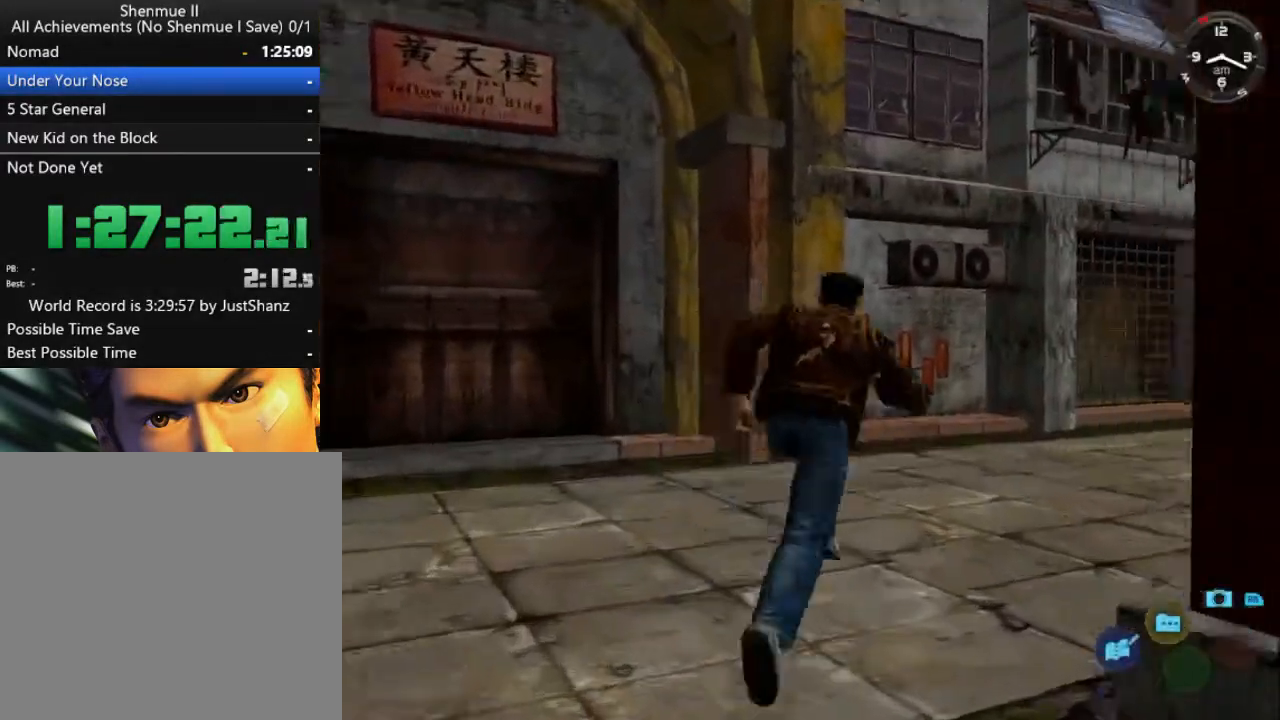
{"buttons": ["L2", "DPAD_RIGHT"], "left_stick": "center", "right_stick": "center", "events": [[167, "DPAD_DOWN", "up"], [167, "DPAD_RIGHT", "up"], [200, "right_stick", "center"], [433, "DPAD_RIGHT", "down"]]}
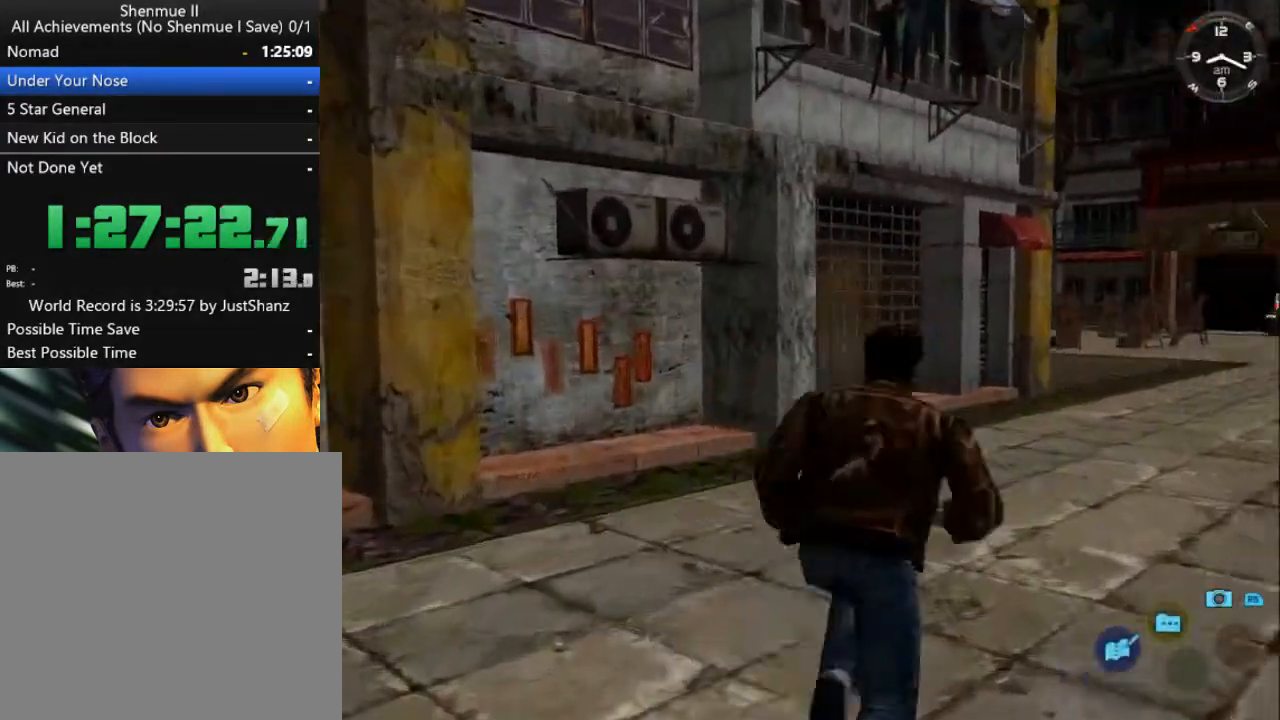
{"buttons": ["L2", "DPAD_LEFT"], "left_stick": "center", "right_stick": "center", "events": [[167, "DPAD_RIGHT", "up"], [367, "DPAD_LEFT", "down"]]}
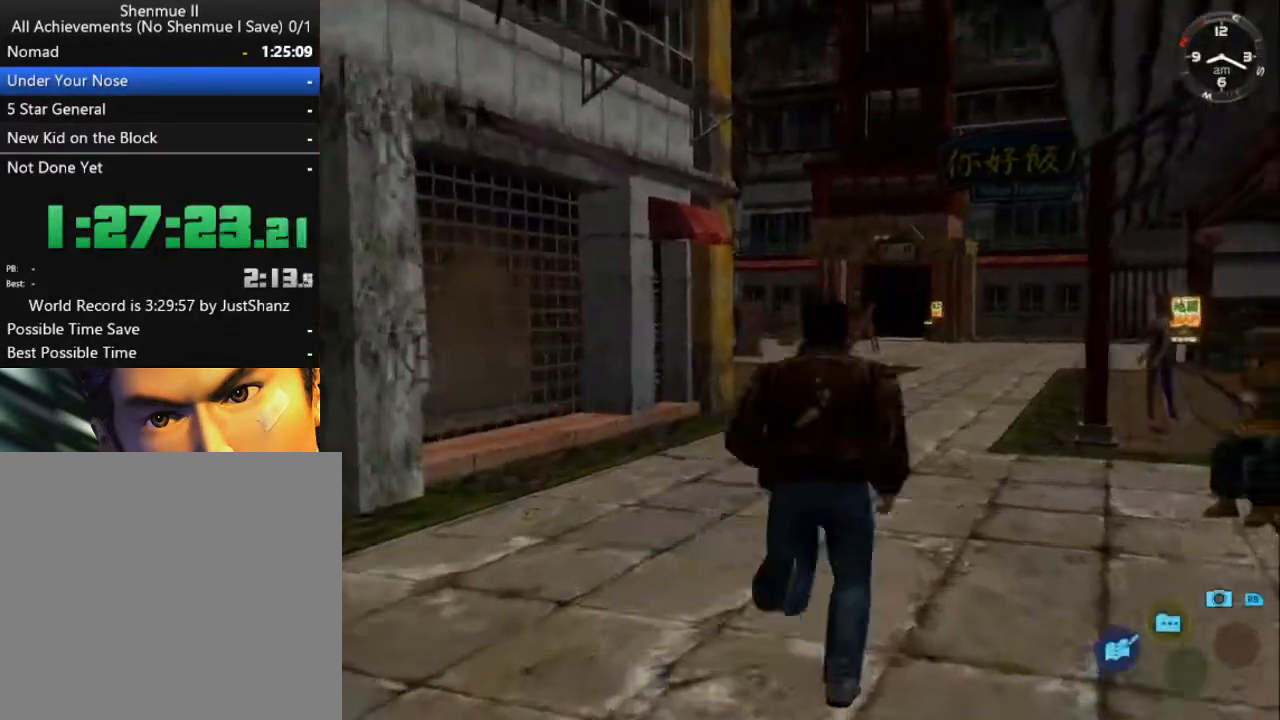
{"buttons": ["L2"], "left_stick": "center", "right_stick": "center", "events": [[33, "DPAD_LEFT", "up"]]}
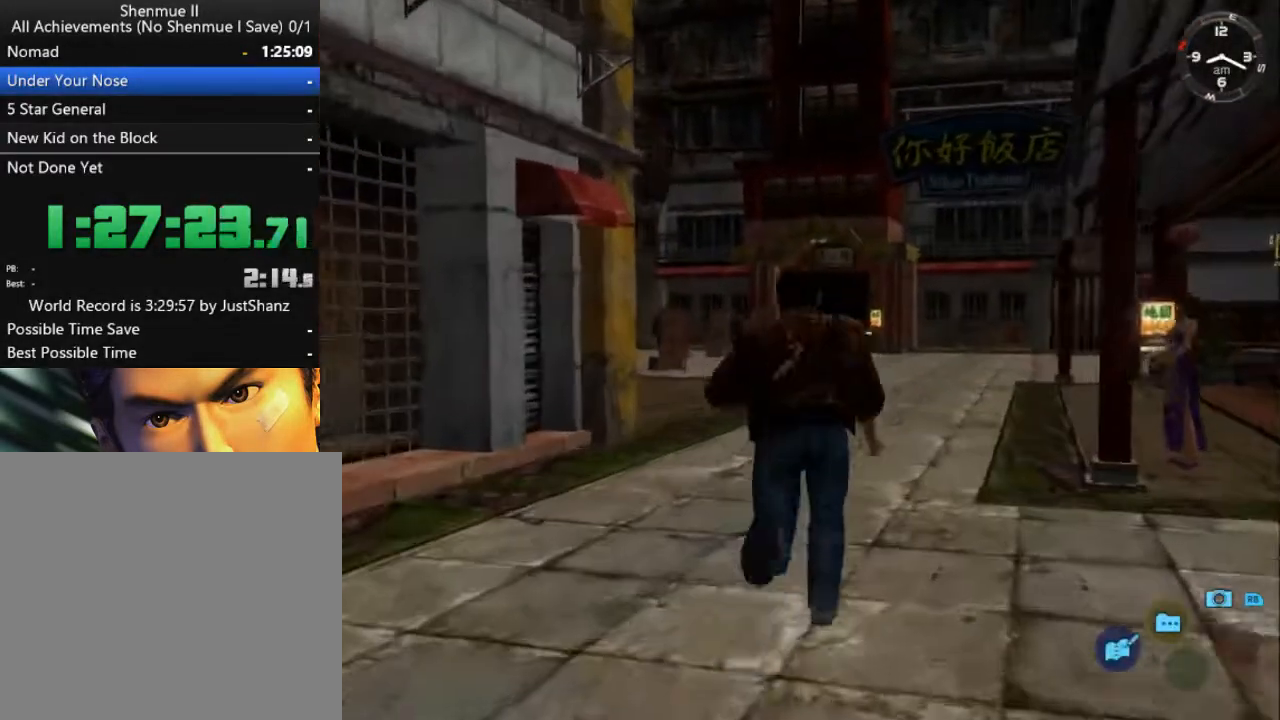
{"buttons": ["L2", "DPAD_LEFT"], "left_stick": "center", "right_stick": "center", "events": [[433, "DPAD_LEFT", "down"]]}
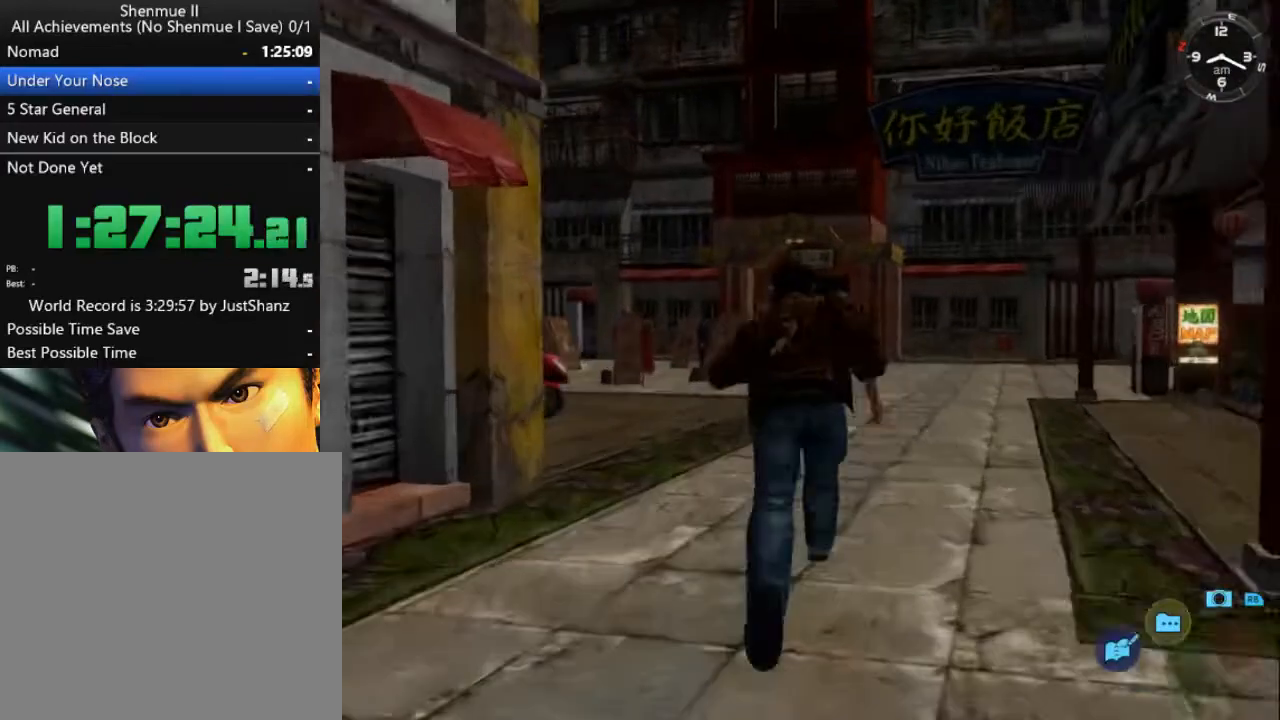
{"buttons": ["L2", "DPAD_LEFT"], "left_stick": "center", "right_stick": "center", "events": [[100, "DPAD_LEFT", "up"], [467, "DPAD_LEFT", "down"]]}
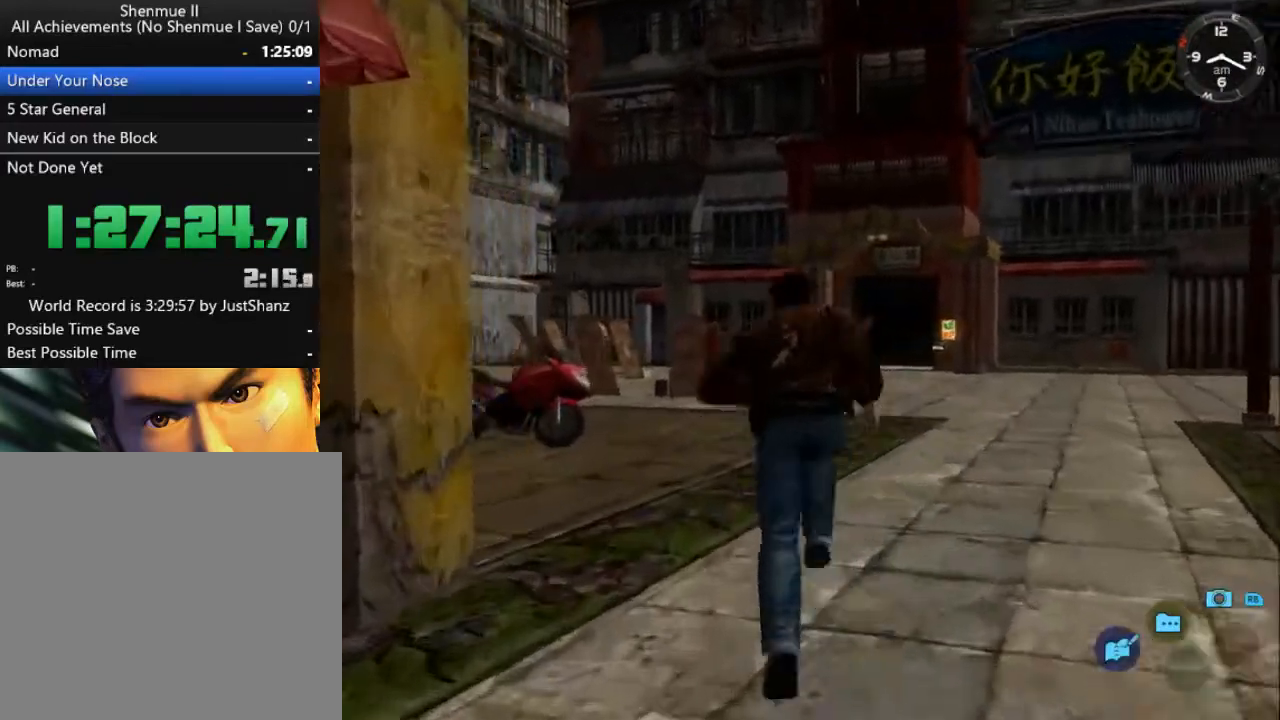
{"buttons": ["L2"], "left_stick": "center", "right_stick": "center", "events": [[100, "DPAD_LEFT", "up"]]}
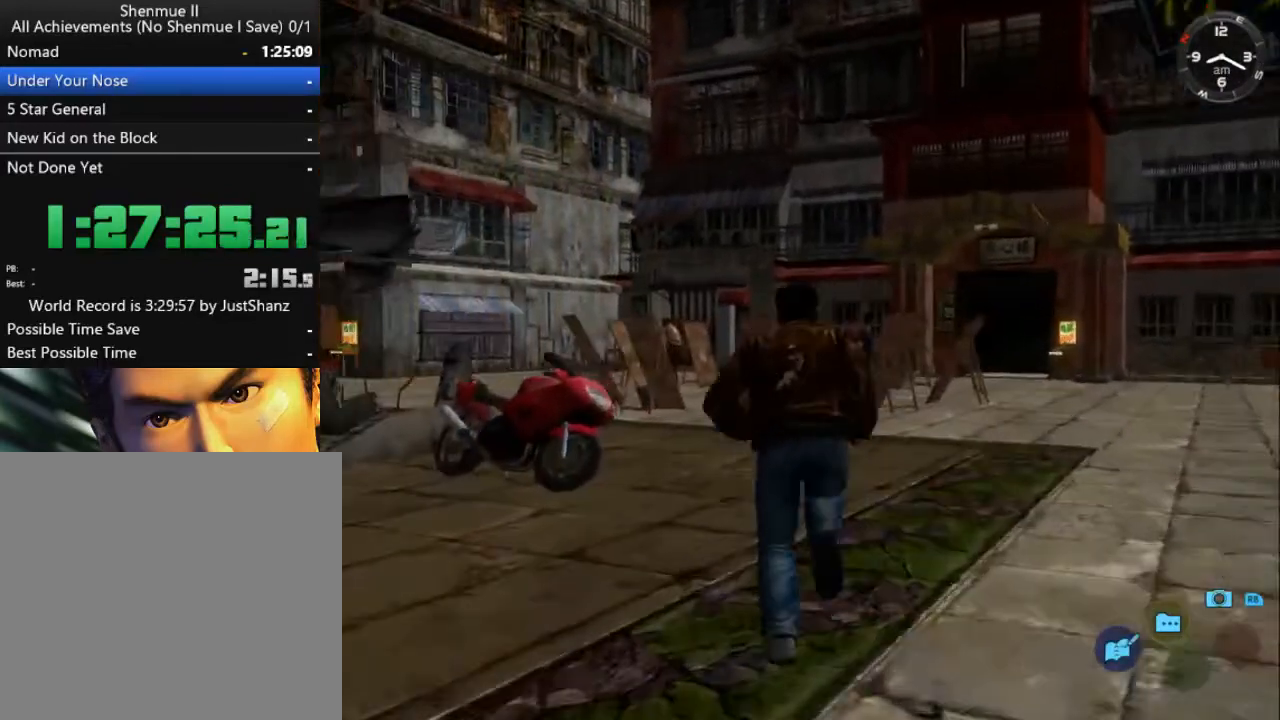
{"buttons": ["L2", "DPAD_LEFT"], "left_stick": "center", "right_stick": "center", "events": [[333, "DPAD_LEFT", "down"]]}
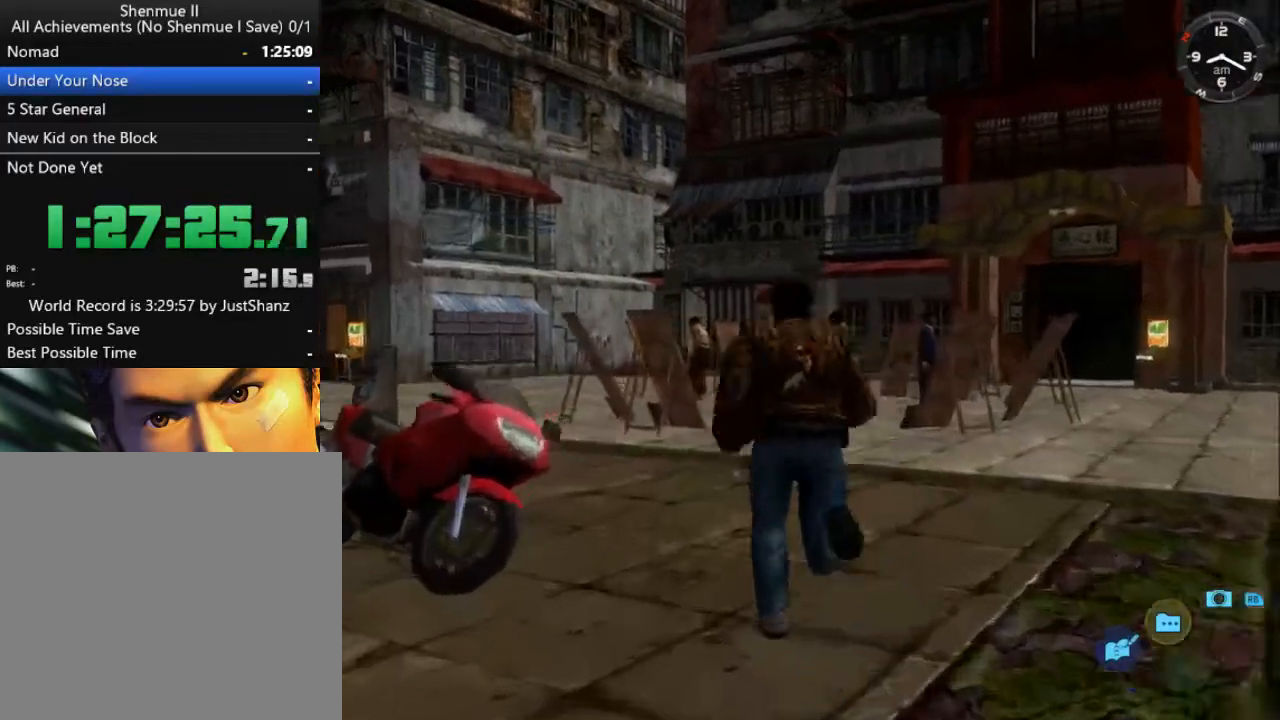
{"buttons": ["L2"], "left_stick": "center", "right_stick": "center", "events": [[367, "DPAD_LEFT", "up"]]}
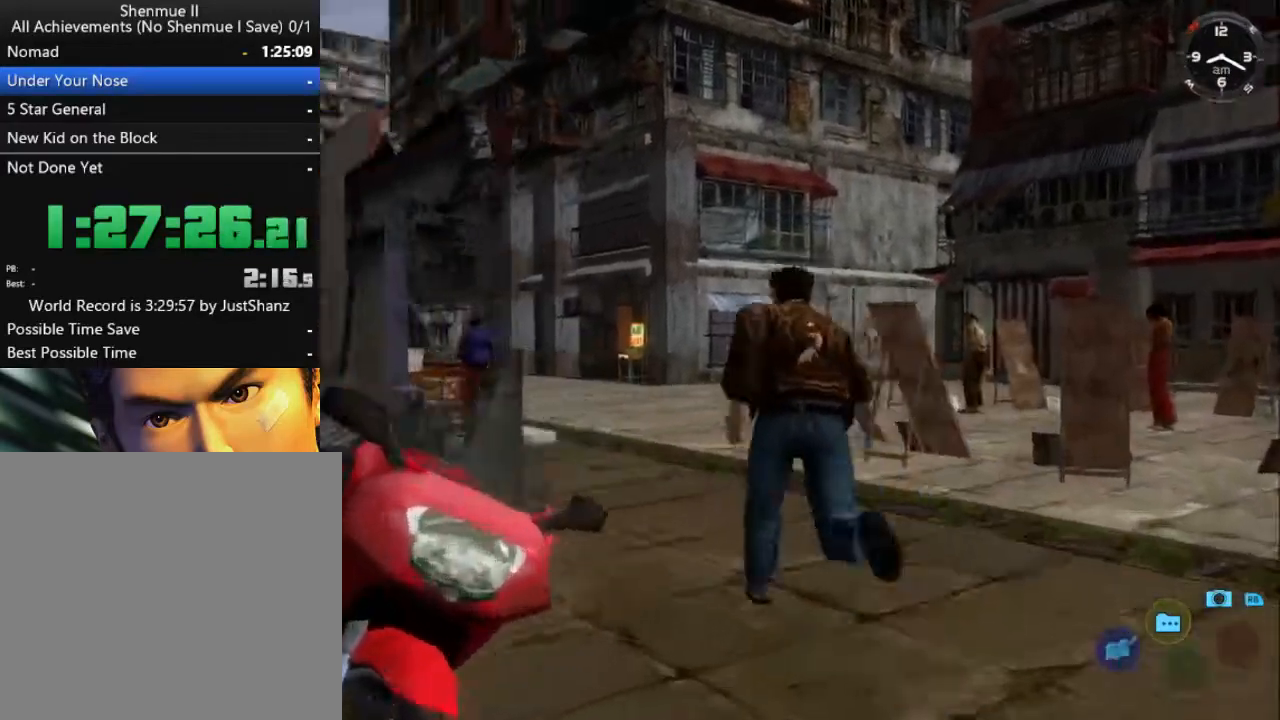
{"buttons": ["L2"], "left_stick": "center", "right_stick": "center", "events": [[133, "DPAD_LEFT", "down"], [267, "DPAD_LEFT", "up"]]}
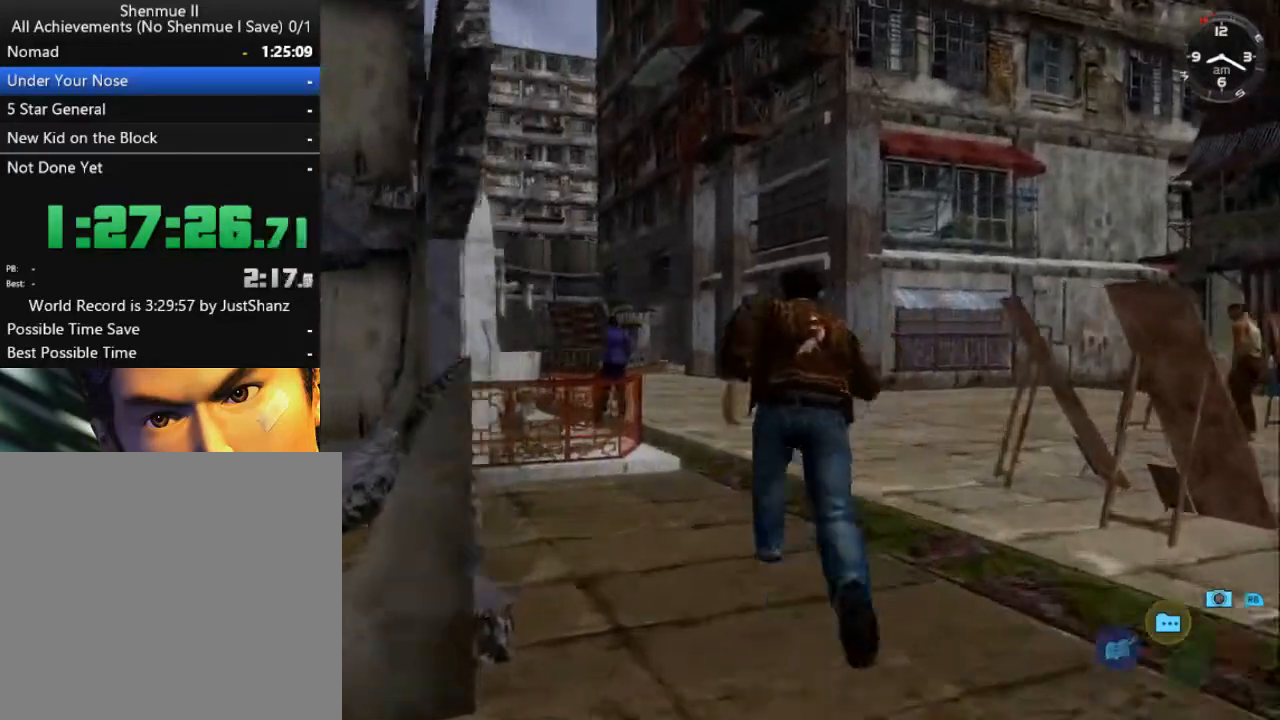
{"buttons": ["L2"], "left_stick": "center", "right_stick": "down", "events": [[133, "right_stick", "down"]]}
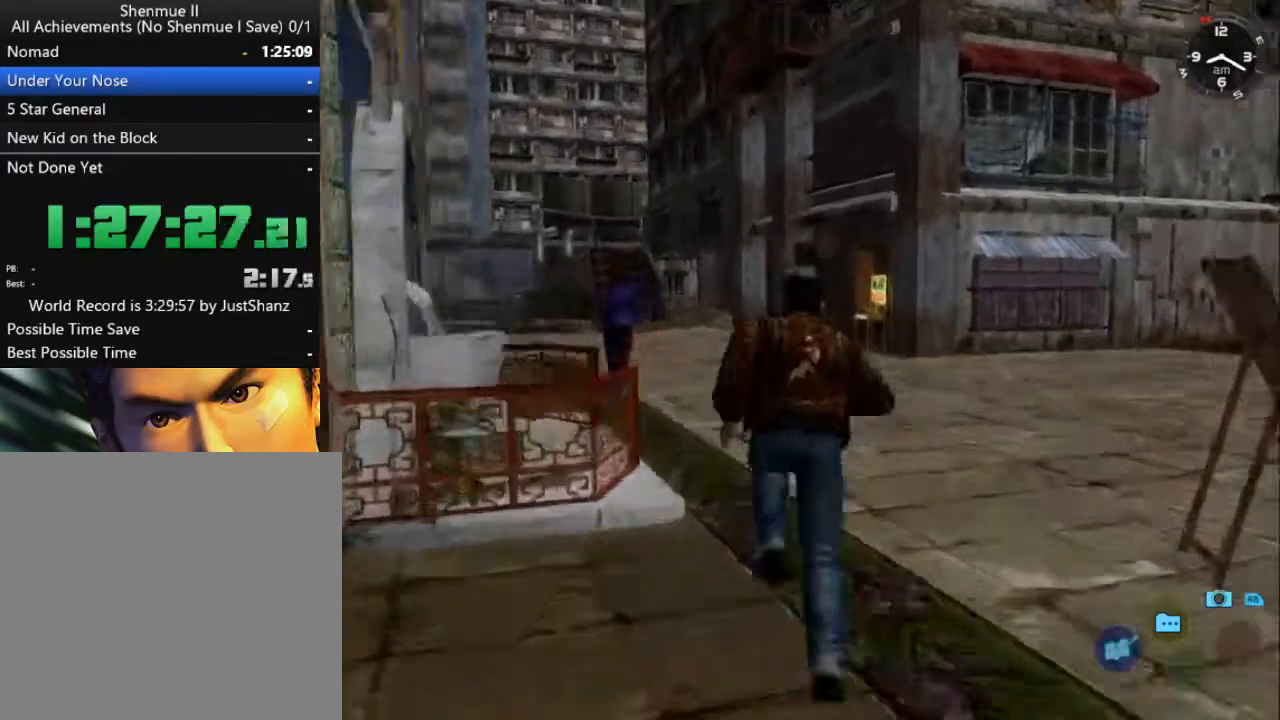
{"buttons": ["L2"], "left_stick": "center", "right_stick": "down", "events": [[133, "DPAD_LEFT", "down"], [267, "DPAD_LEFT", "up"]]}
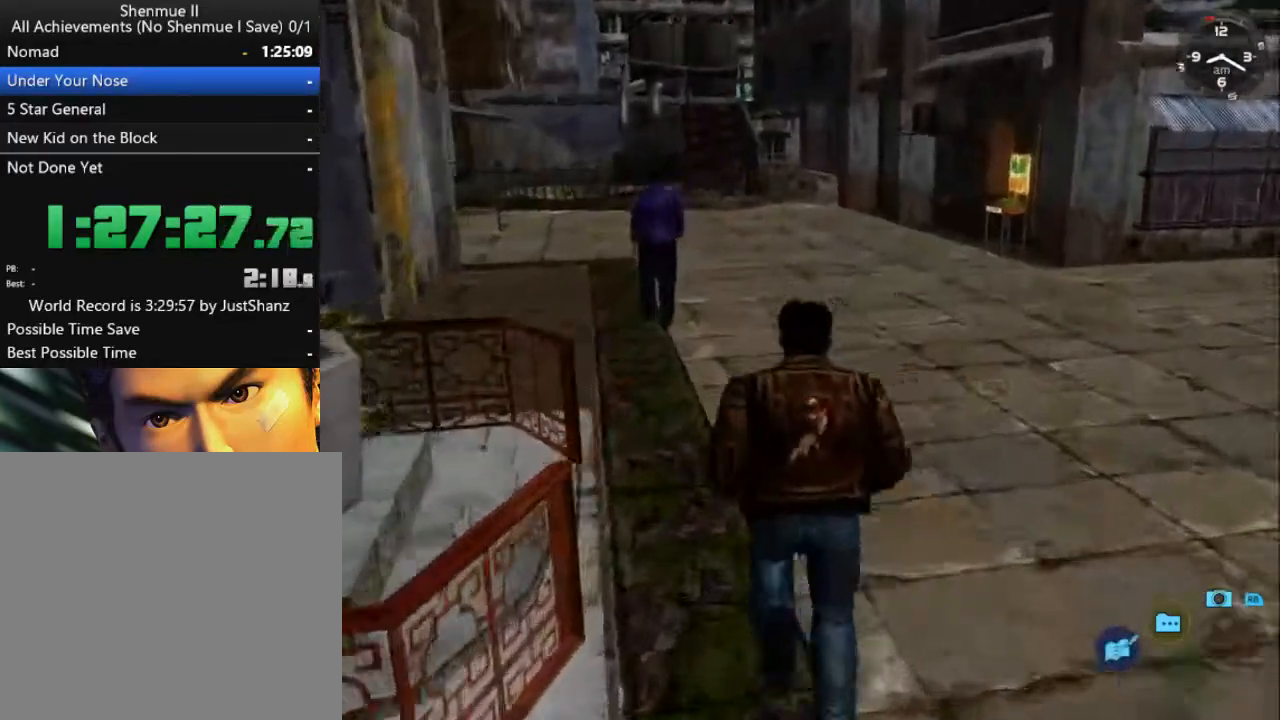
{"buttons": ["L2"], "left_stick": "center", "right_stick": "down", "events": []}
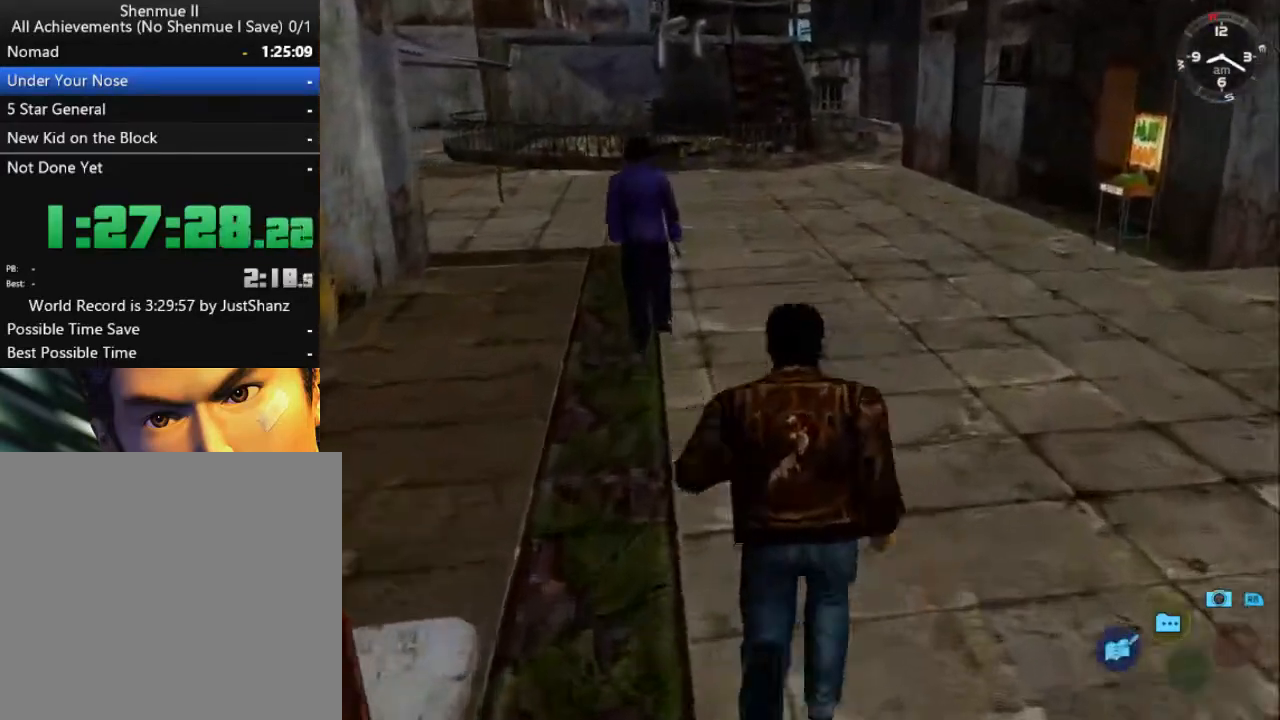
{"buttons": ["L2"], "left_stick": "center", "right_stick": "down-right", "events": [[133, "right_stick", "down-right"]]}
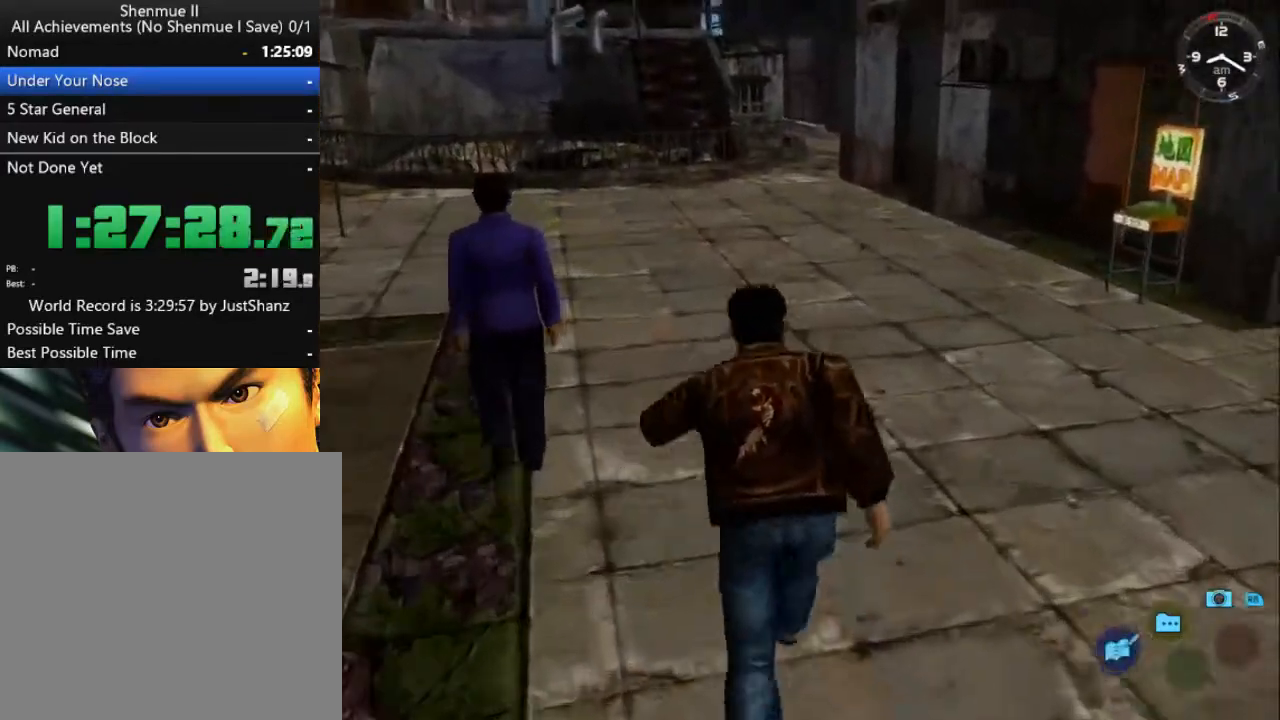
{"buttons": ["L2"], "left_stick": "center", "right_stick": "down-right", "events": []}
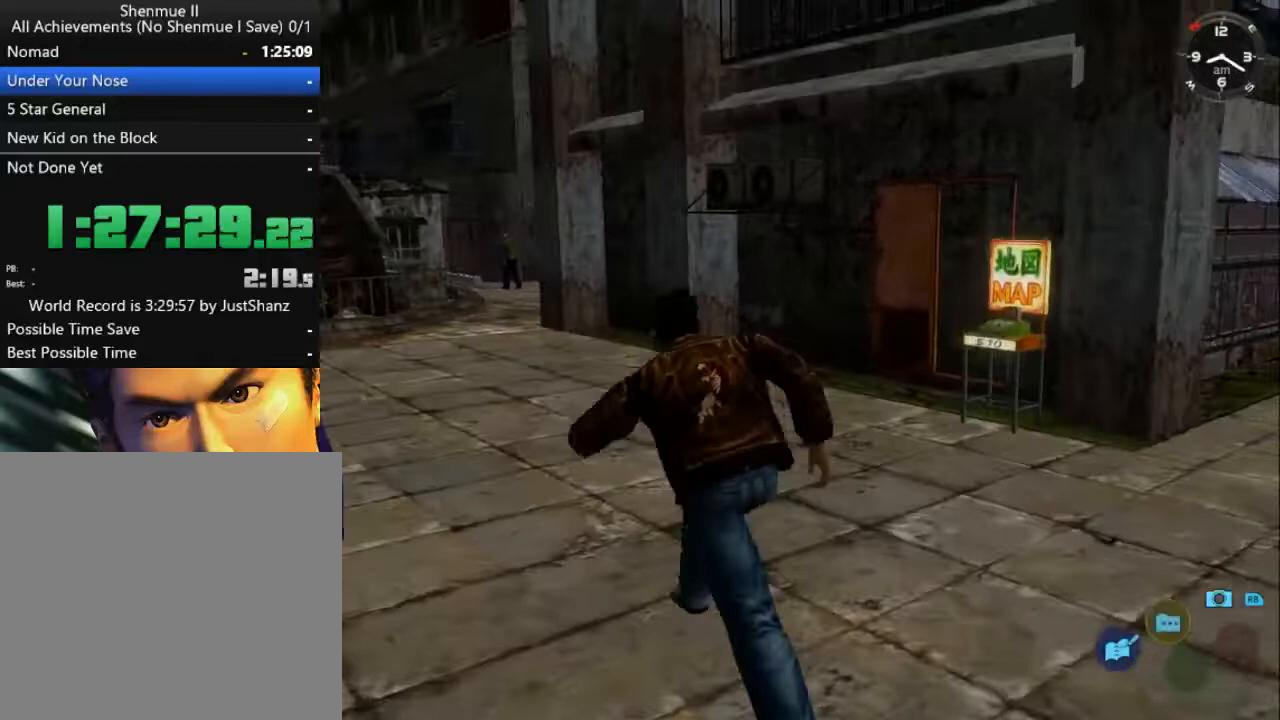
{"buttons": ["L2"], "left_stick": "center", "right_stick": "down-right", "events": []}
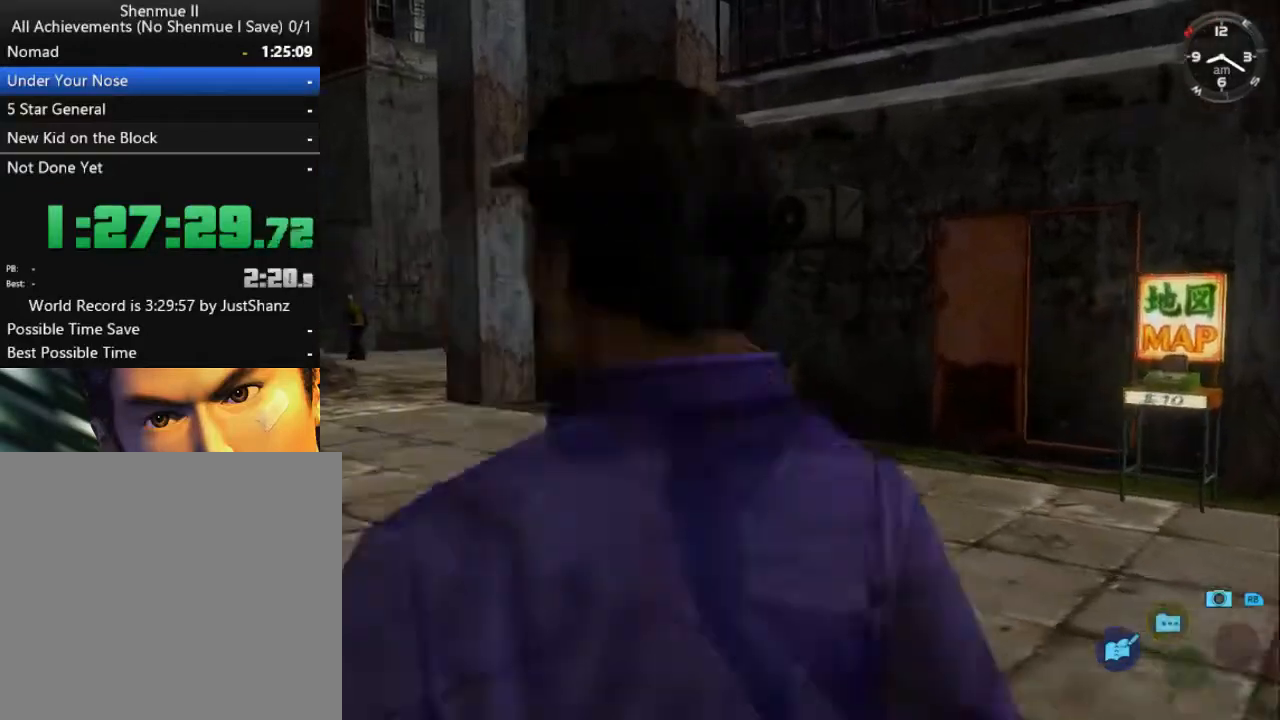
{"buttons": ["L2"], "left_stick": "center", "right_stick": "down-right", "events": [[100, "DPAD_RIGHT", "down"], [233, "DPAD_RIGHT", "up"]]}
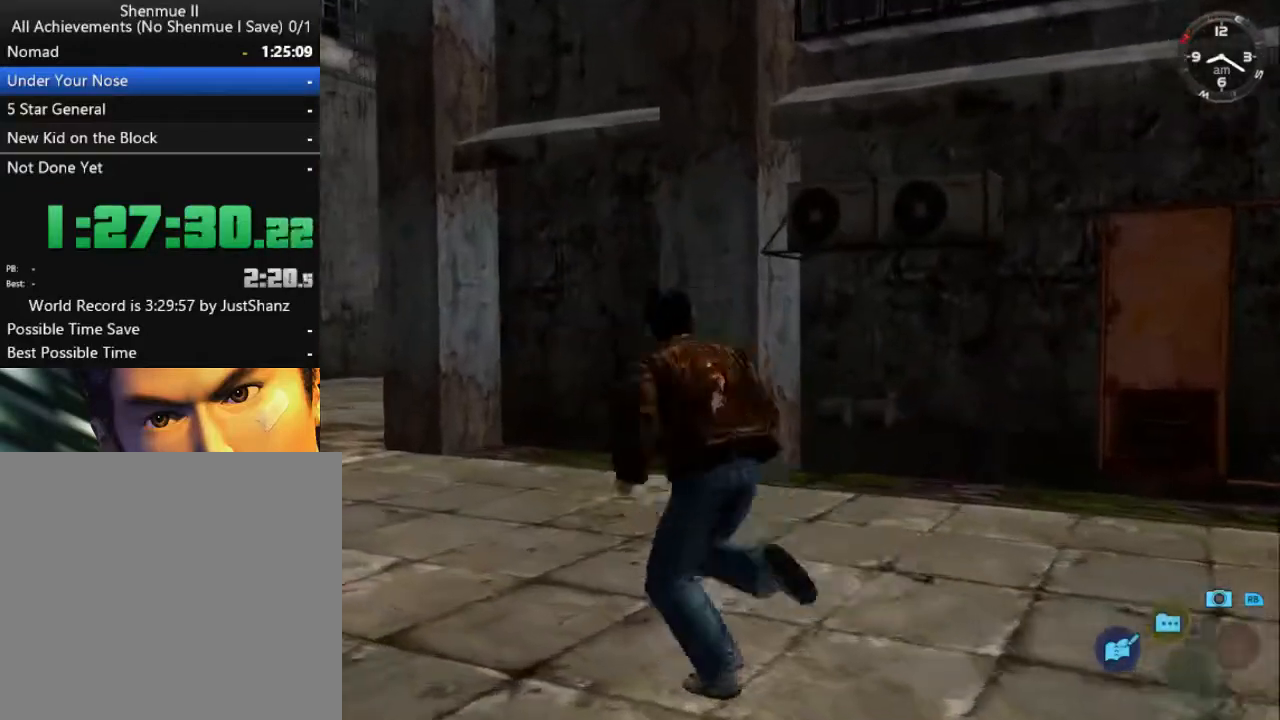
{"buttons": ["L2"], "left_stick": "center", "right_stick": "down-right", "events": [[133, "DPAD_RIGHT", "down"], [233, "DPAD_RIGHT", "up"]]}
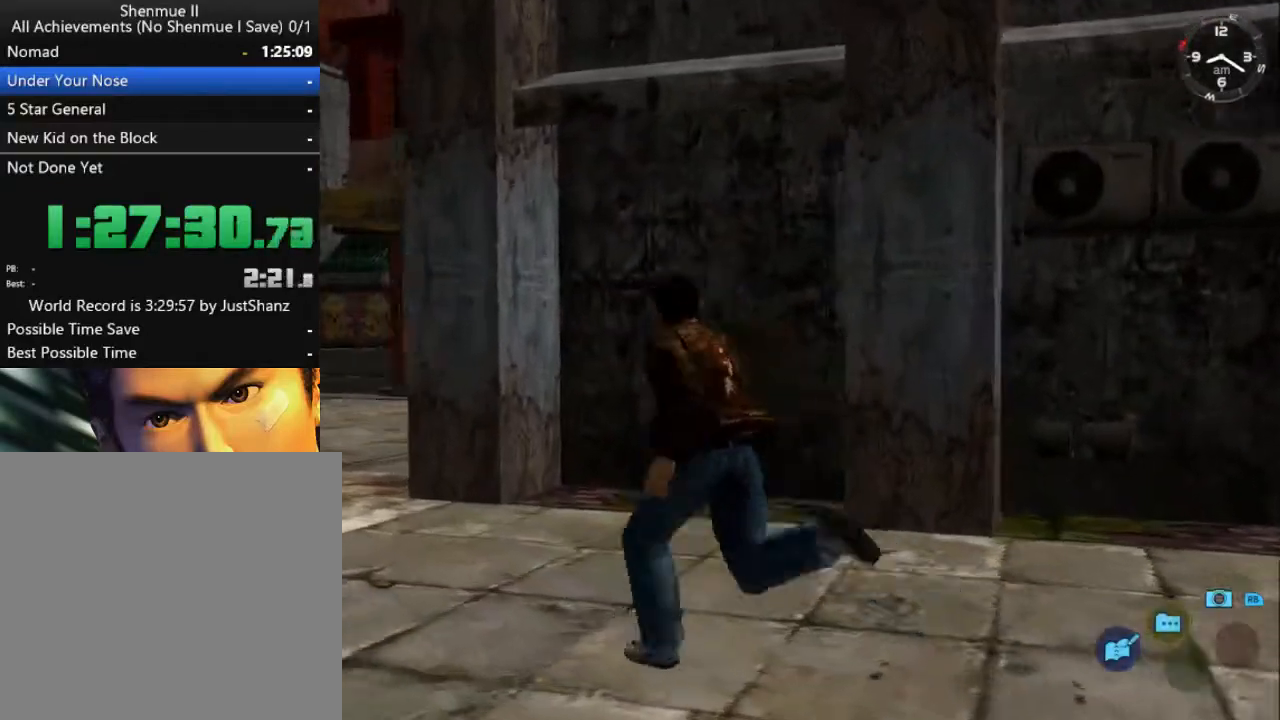
{"buttons": ["L2", "DPAD_RIGHT"], "left_stick": "center", "right_stick": "down-right", "events": [[167, "DPAD_RIGHT", "down"], [300, "DPAD_RIGHT", "up"], [500, "DPAD_RIGHT", "down"]]}